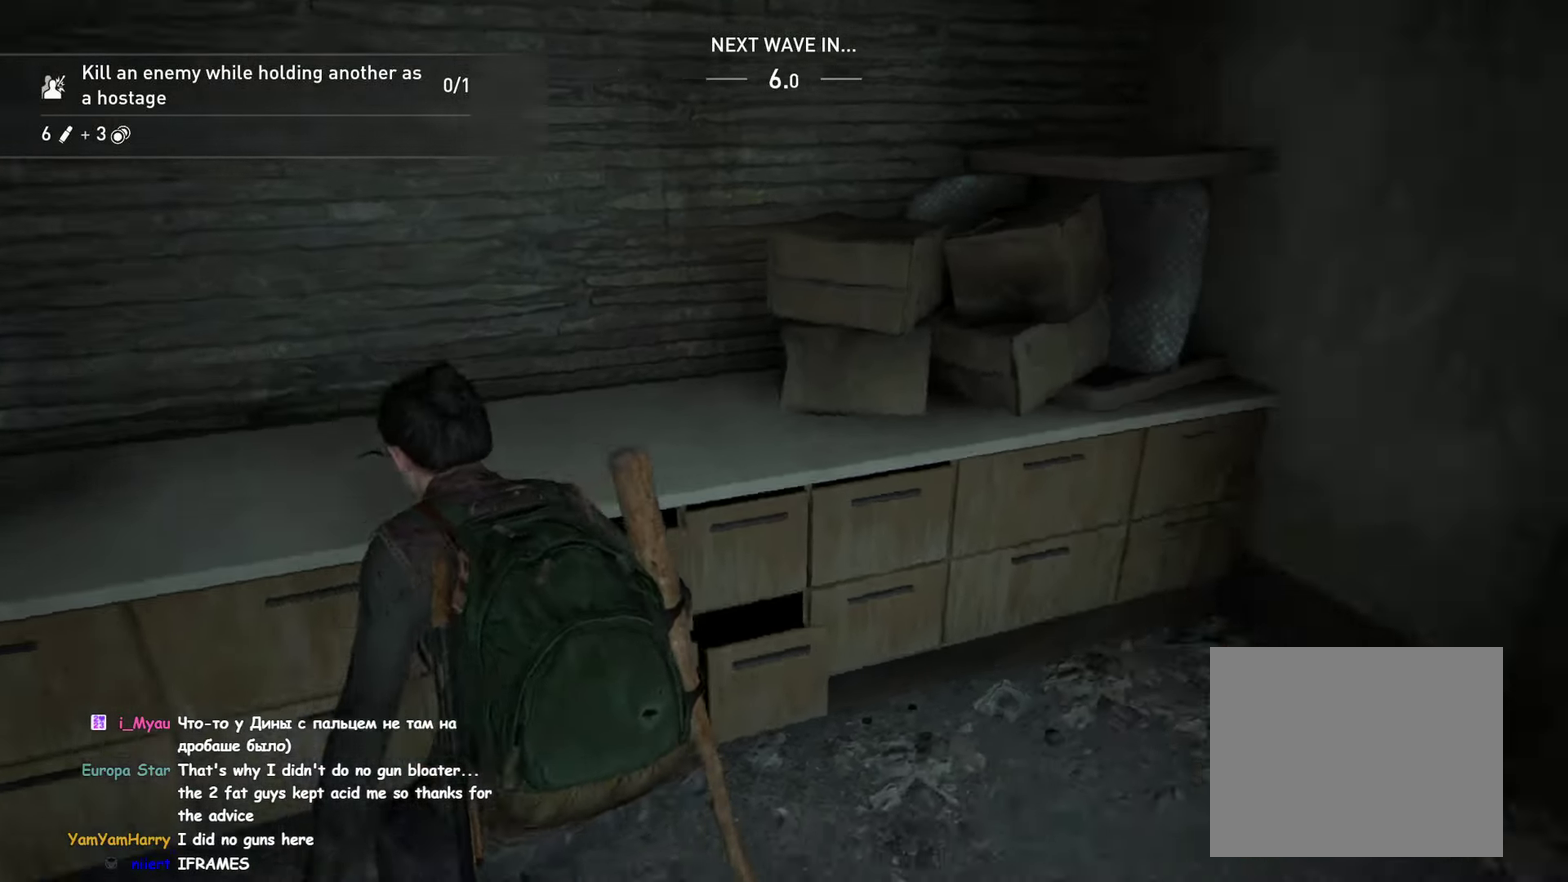
Gameplay with a controller (PlayStation layout); each line is a JSON object with the inputs held at the frame after it. "events" lists button and stick changes between this image and that frame as [ms after this image, input, new state], when the widget could be followed in between. This overlay highlights the sticks when they move; stick clicks (L3 R3) are not distinguishable. Not read: DPAD_LEFT HOME L2 L3 R3 SELECT START TOUCHPAD.
{"buttons": ["L1"], "left_stick": "up", "right_stick": "center"}
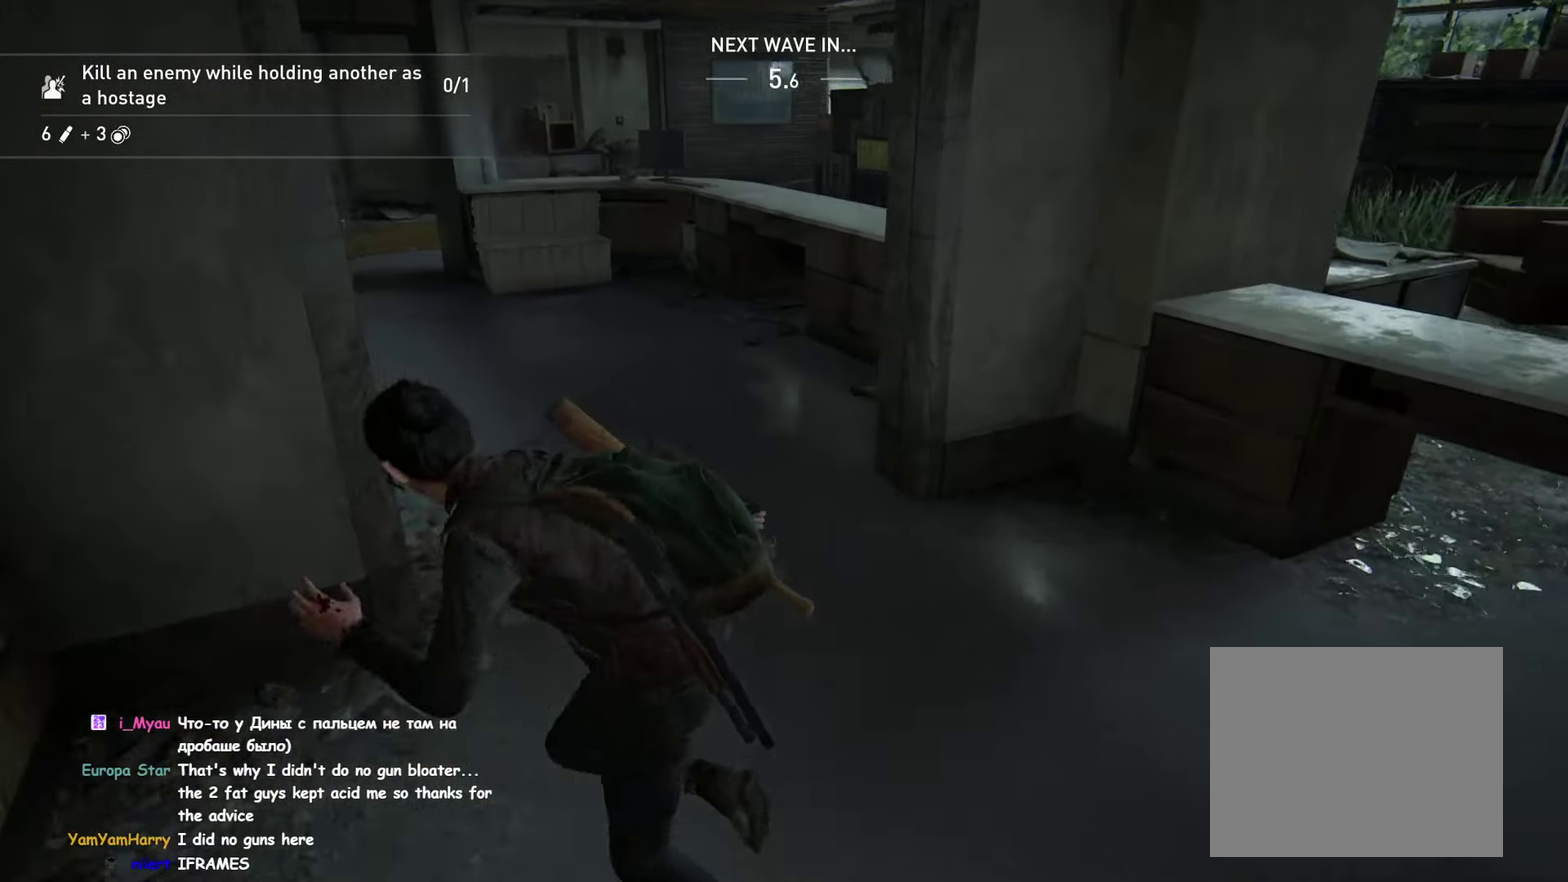
{"buttons": ["L1"], "left_stick": "up-right", "right_stick": "center", "events": [[467, "left_stick", "up-right"]]}
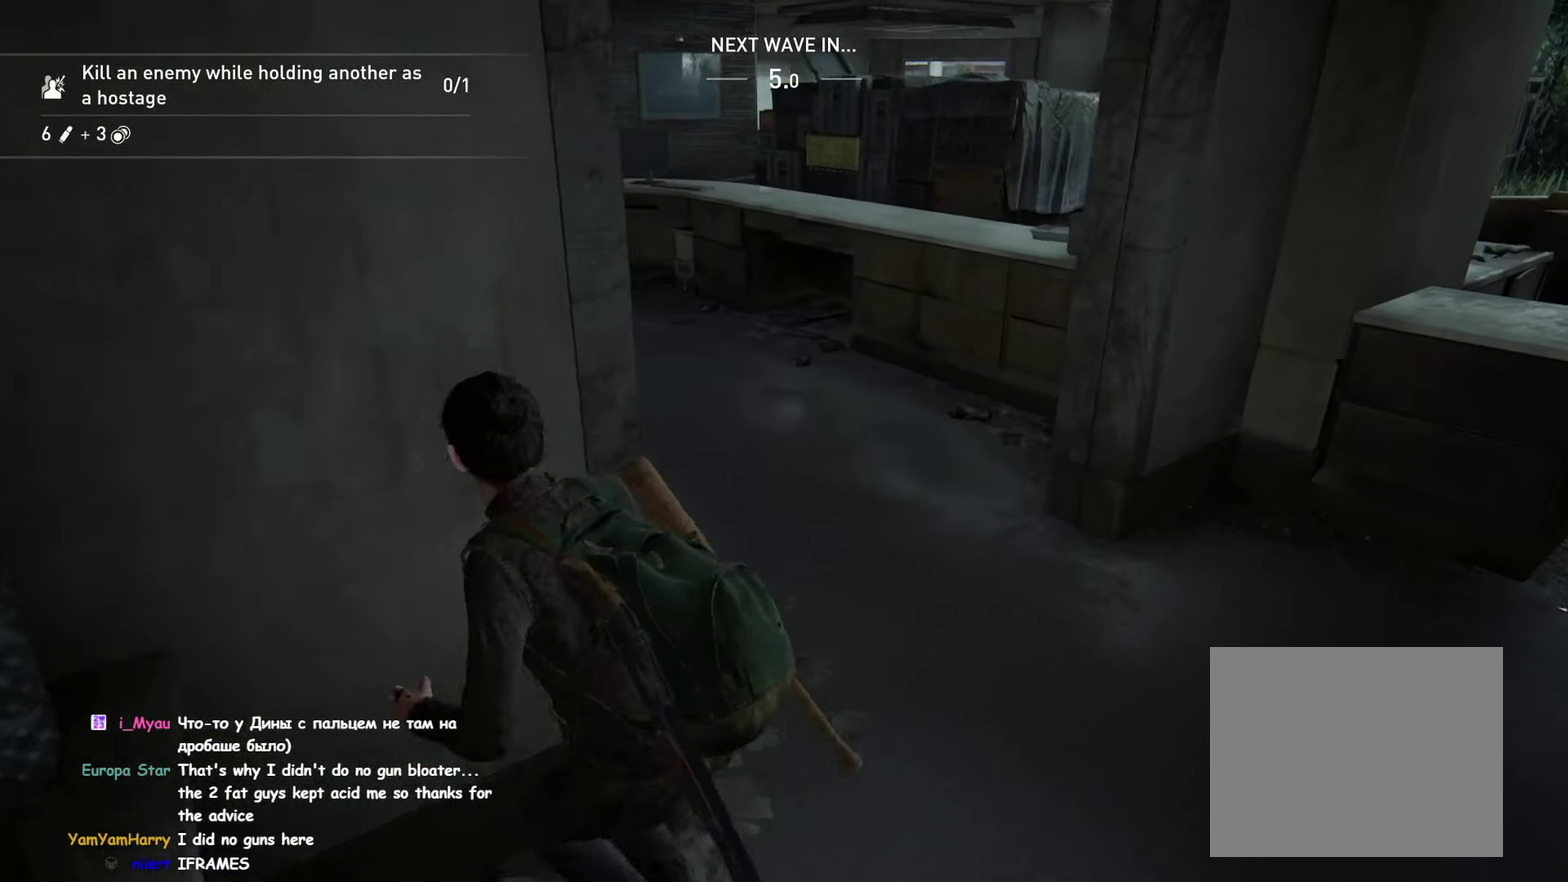
{"buttons": ["L1"], "left_stick": "up-left", "right_stick": "center"}
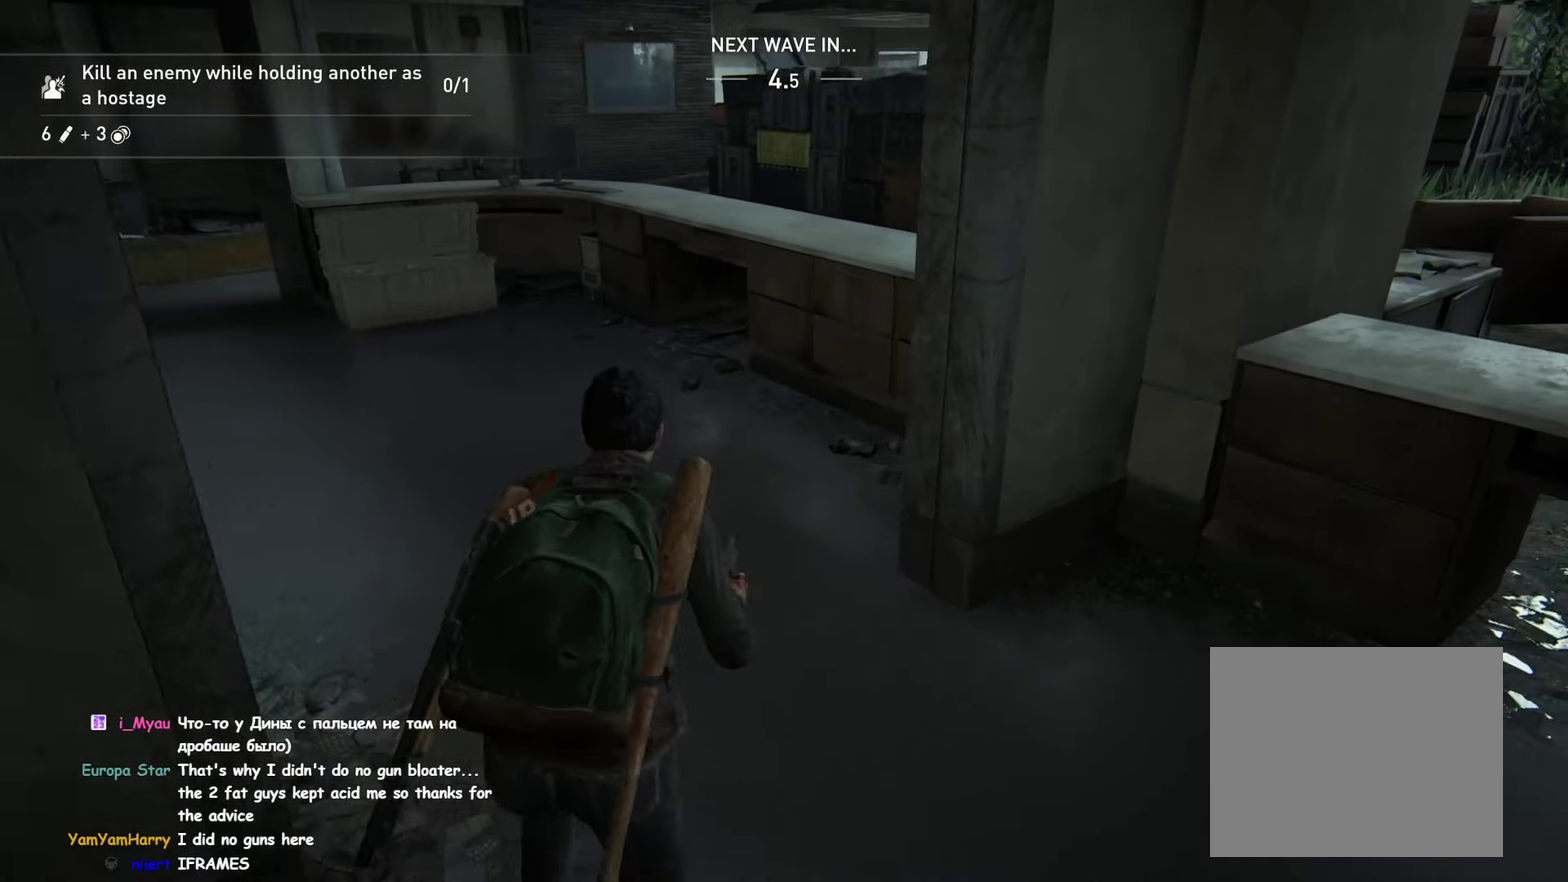
{"buttons": ["L1"], "left_stick": "up-right", "right_stick": "center"}
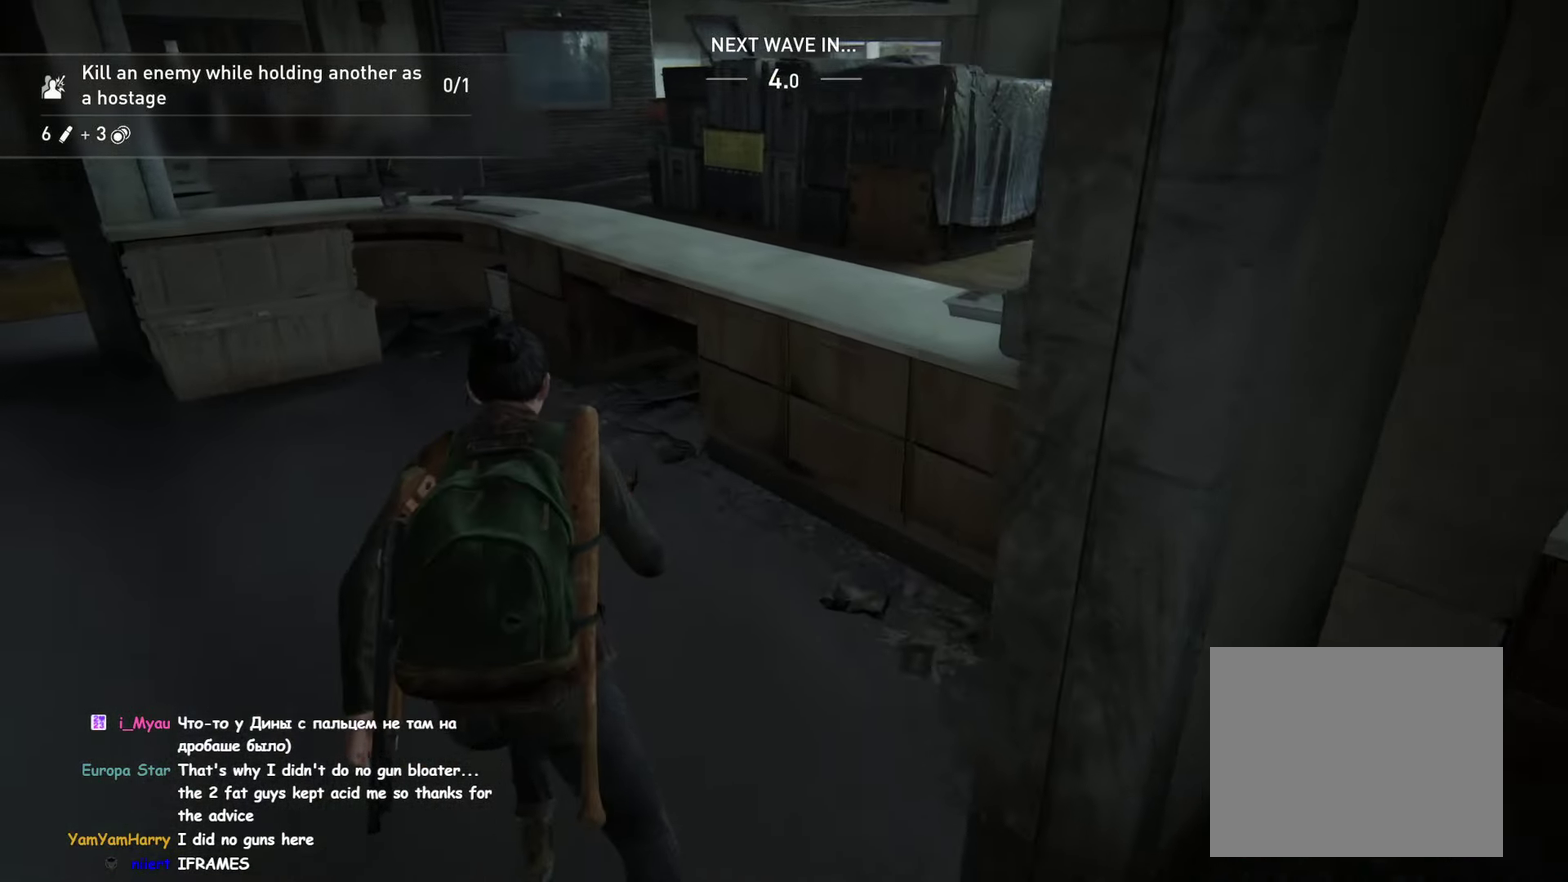
{"buttons": ["L1"], "left_stick": "up", "right_stick": "right", "events": [[50, "CROSS", "down"], [167, "CROSS", "up"], [350, "left_stick", "up"], [367, "right_stick", "right"]]}
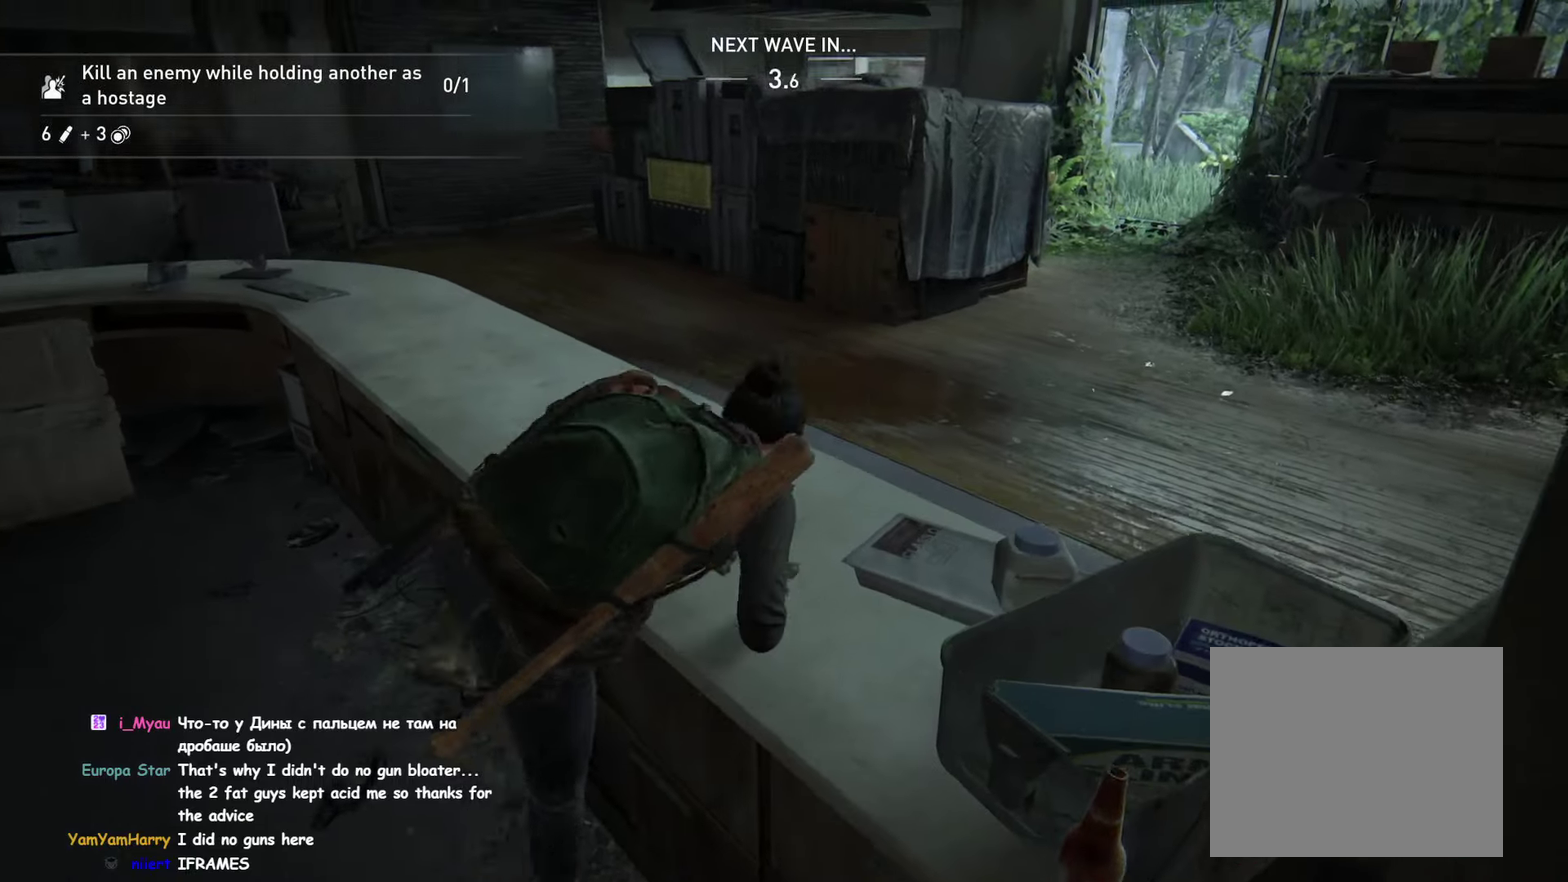
{"buttons": ["L1"], "left_stick": "up", "right_stick": "center"}
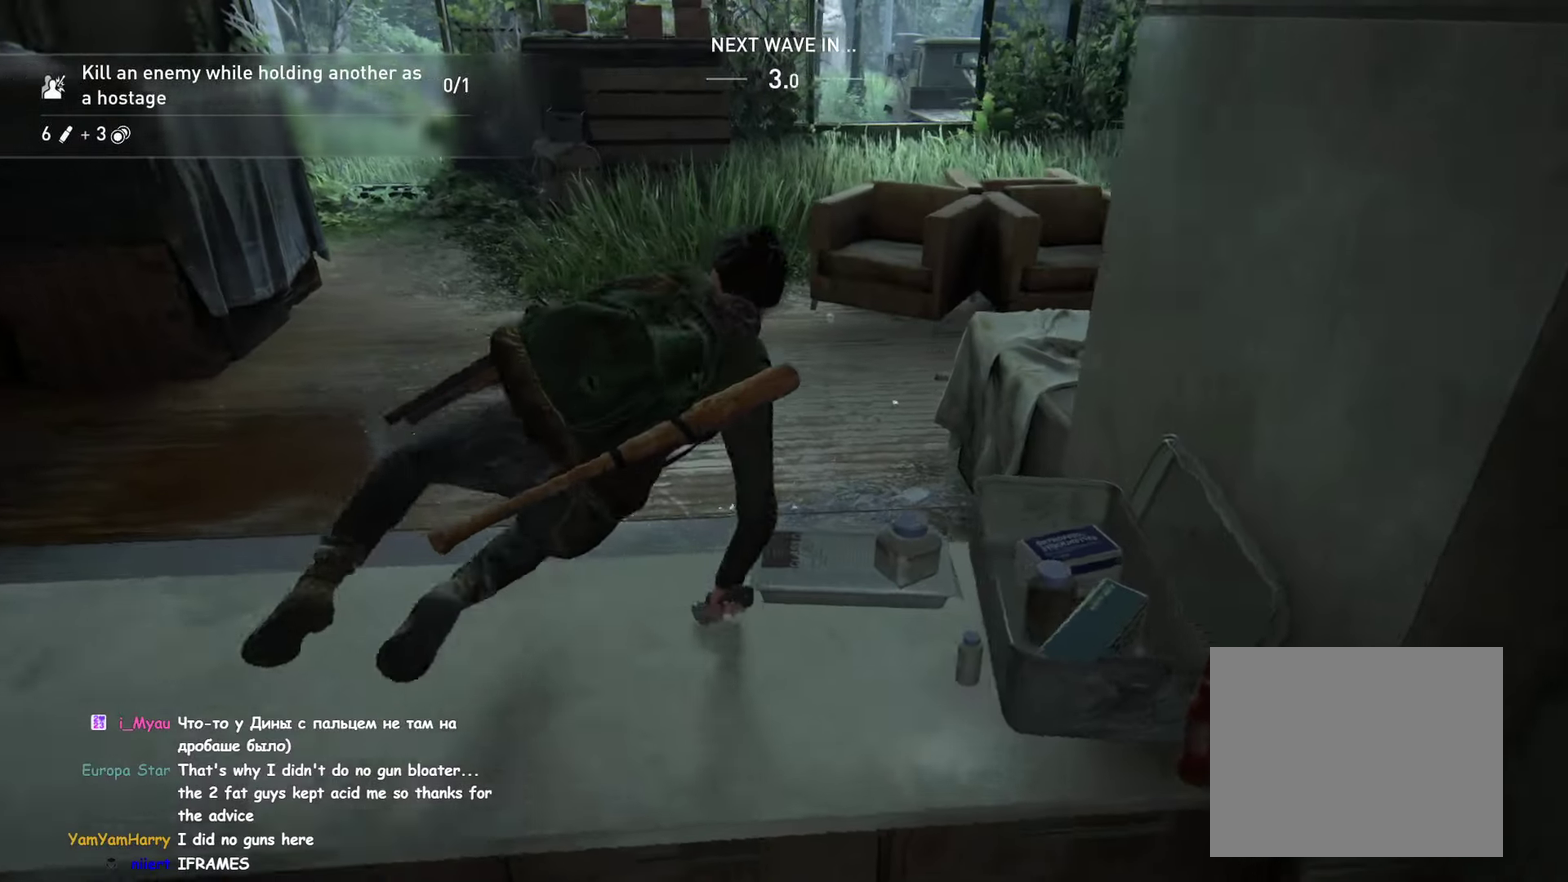
{"buttons": ["L1"], "left_stick": "up", "right_stick": "center"}